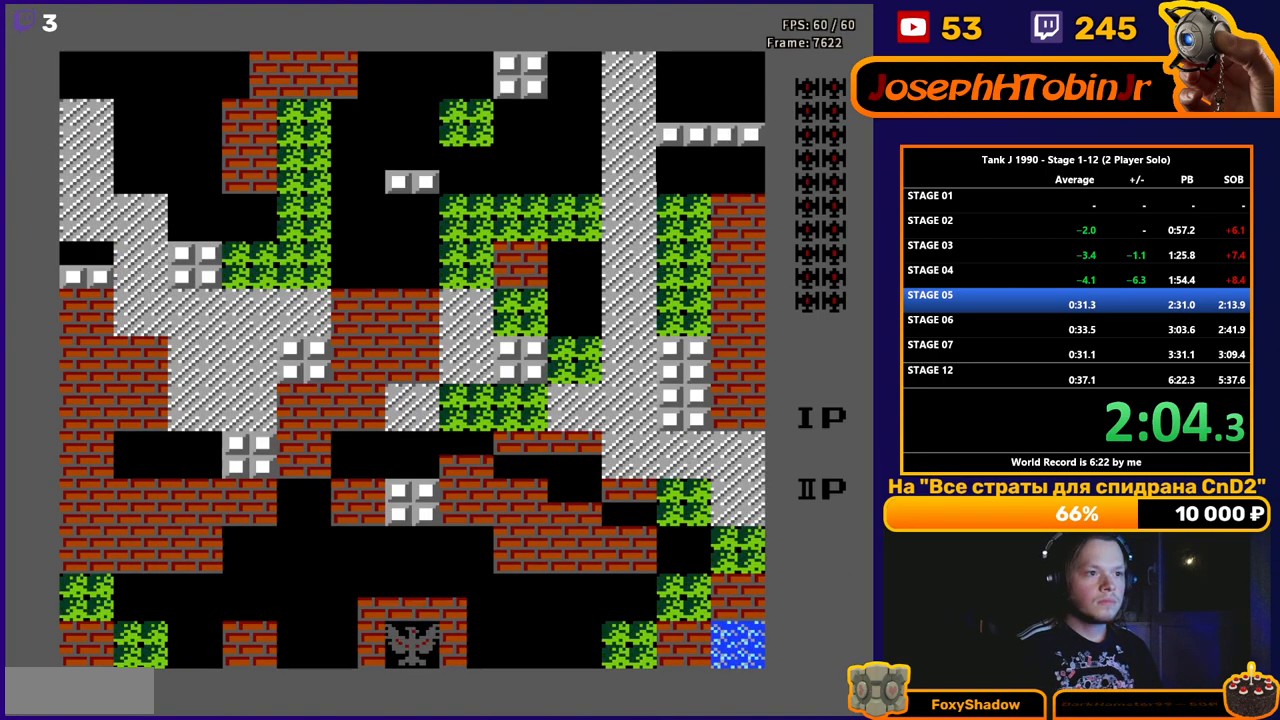
Gameplay with a controller (Nintendo layout); each line is a JSON object with the inputs held at the frame after it. "events" lists button and stick changes between this image and that frame as [ms after this image, input, new state], when the widget could be followed in between. Not read: L3 R3.
{"buttons": ["B", "DPAD_UP"], "events": [[150, "DPAD_UP", "down"], [433, "B", "down"]]}
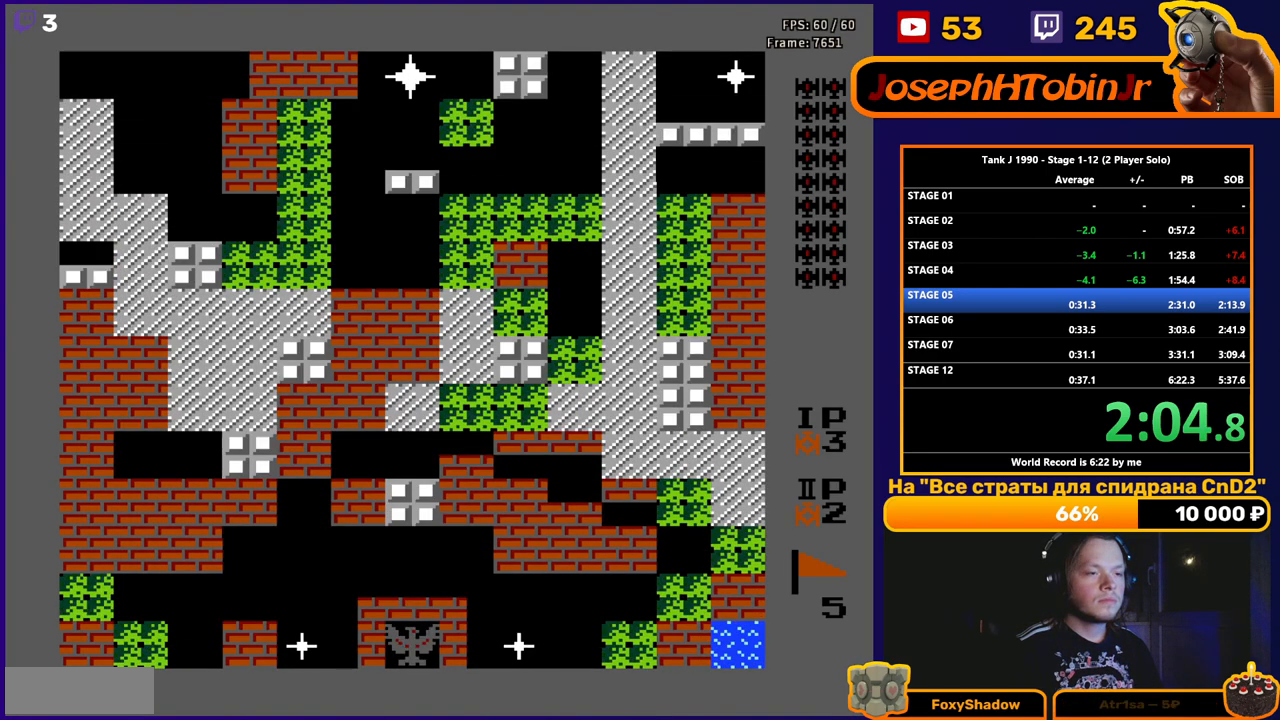
{"buttons": ["DPAD_UP"], "events": [[300, "B", "up"]]}
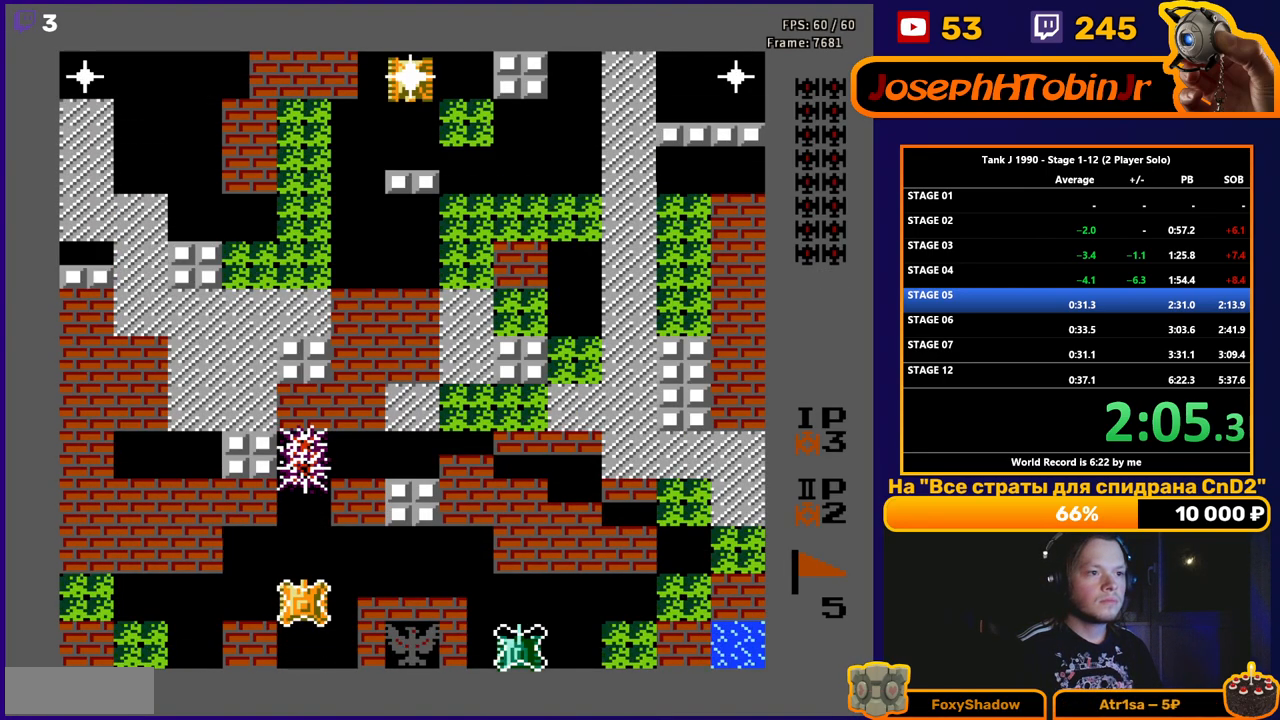
{"buttons": ["DPAD_UP"], "events": []}
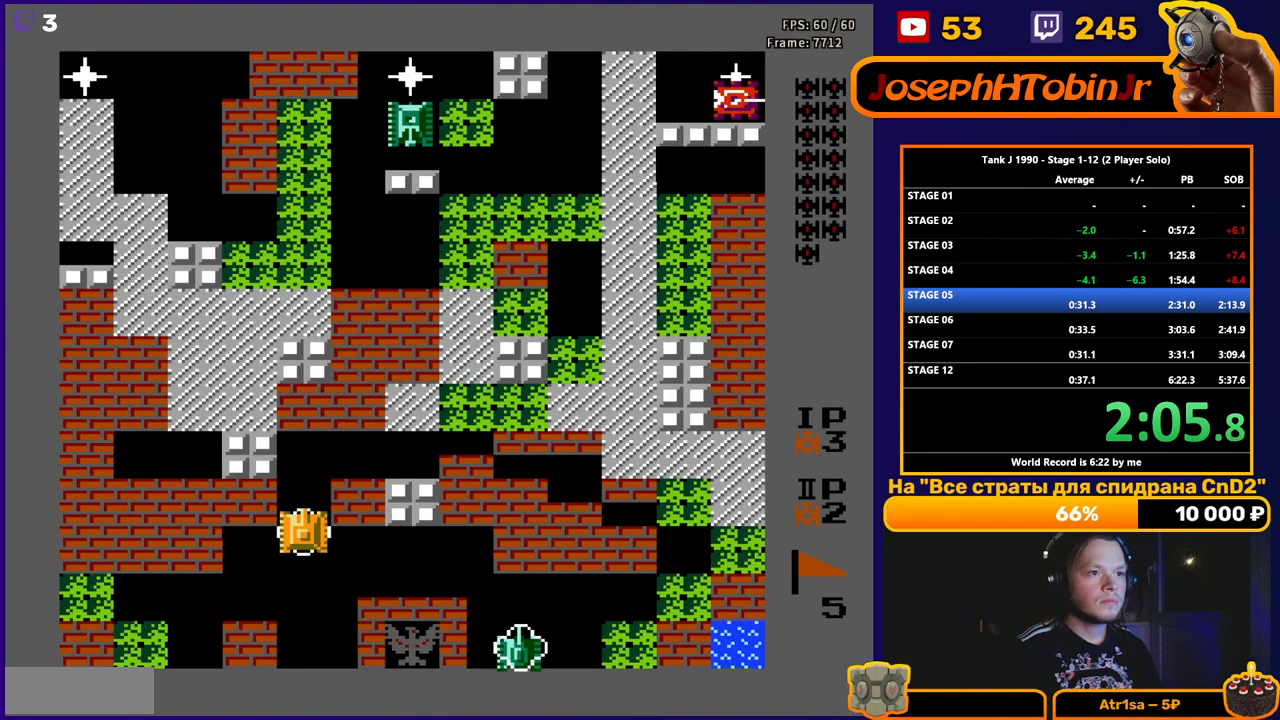
{"buttons": ["DPAD_UP"], "events": []}
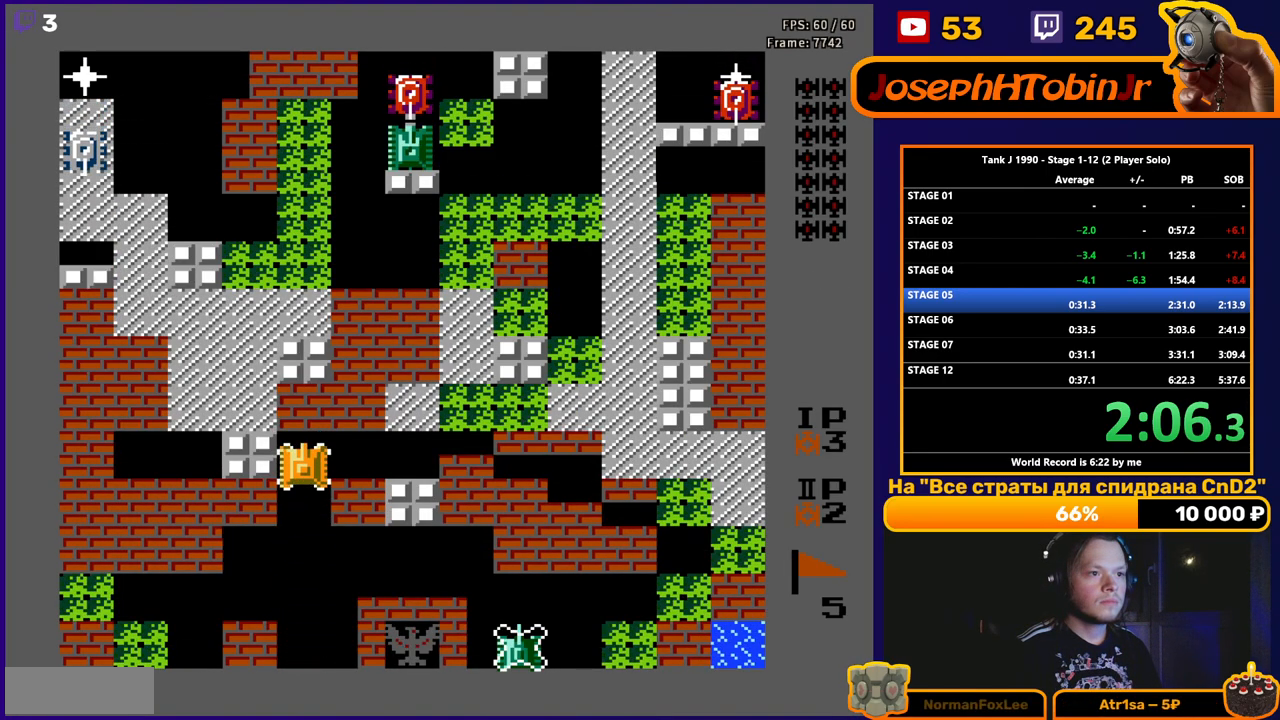
{"buttons": ["DPAD_UP"], "events": [[17, "DPAD_RIGHT", "down"], [33, "DPAD_UP", "up"], [483, "DPAD_RIGHT", "up"], [483, "DPAD_UP", "down"]]}
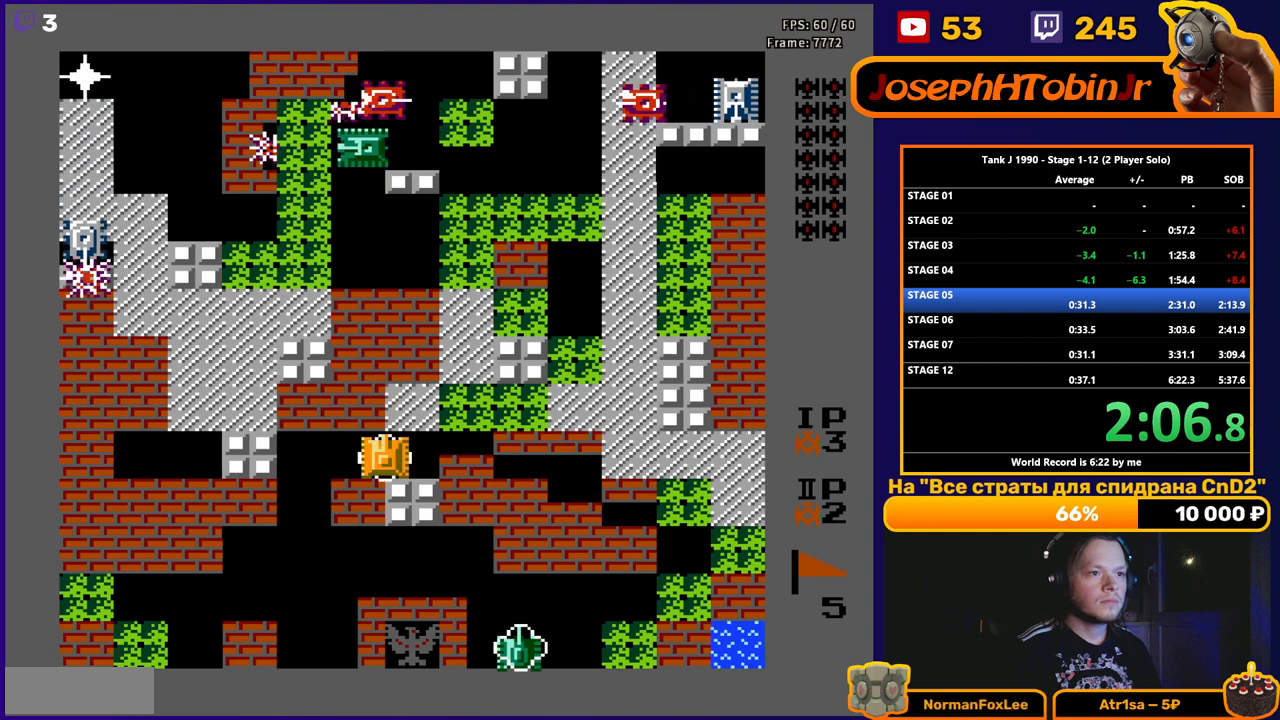
{"buttons": ["B", "DPAD_UP"], "events": [[17, "B", "down"]]}
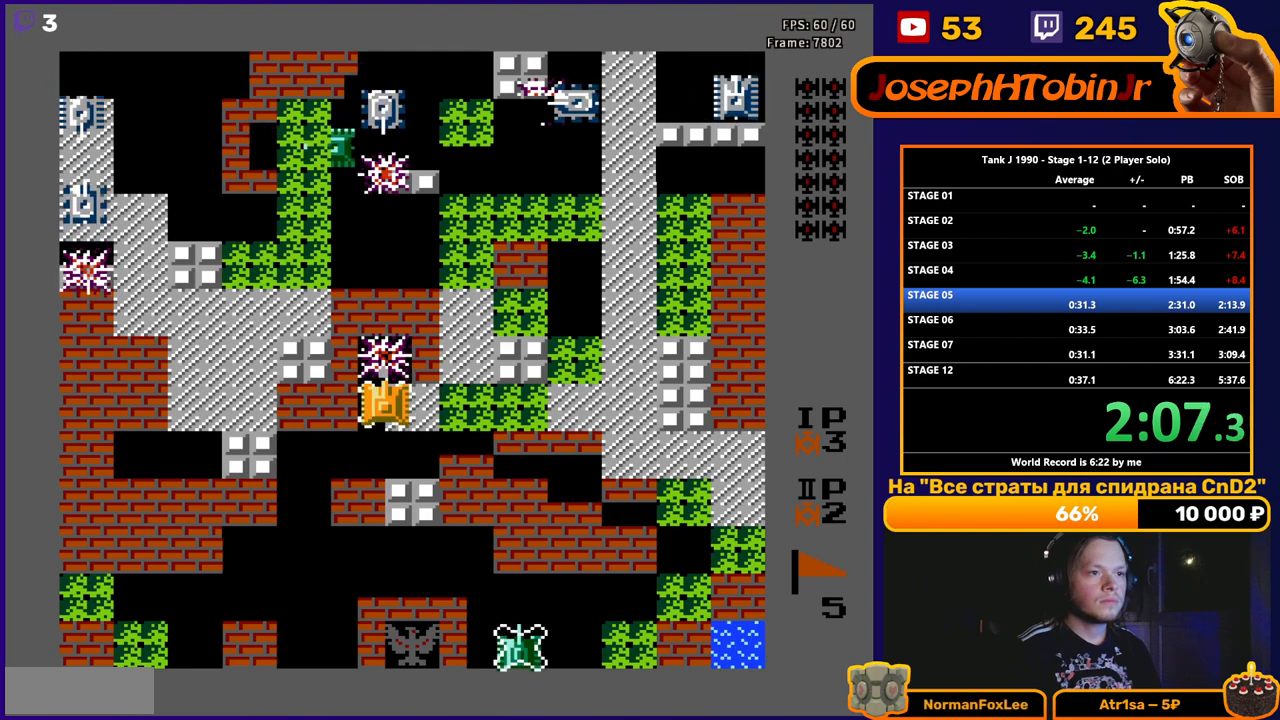
{"buttons": ["B", "DPAD_UP"], "events": []}
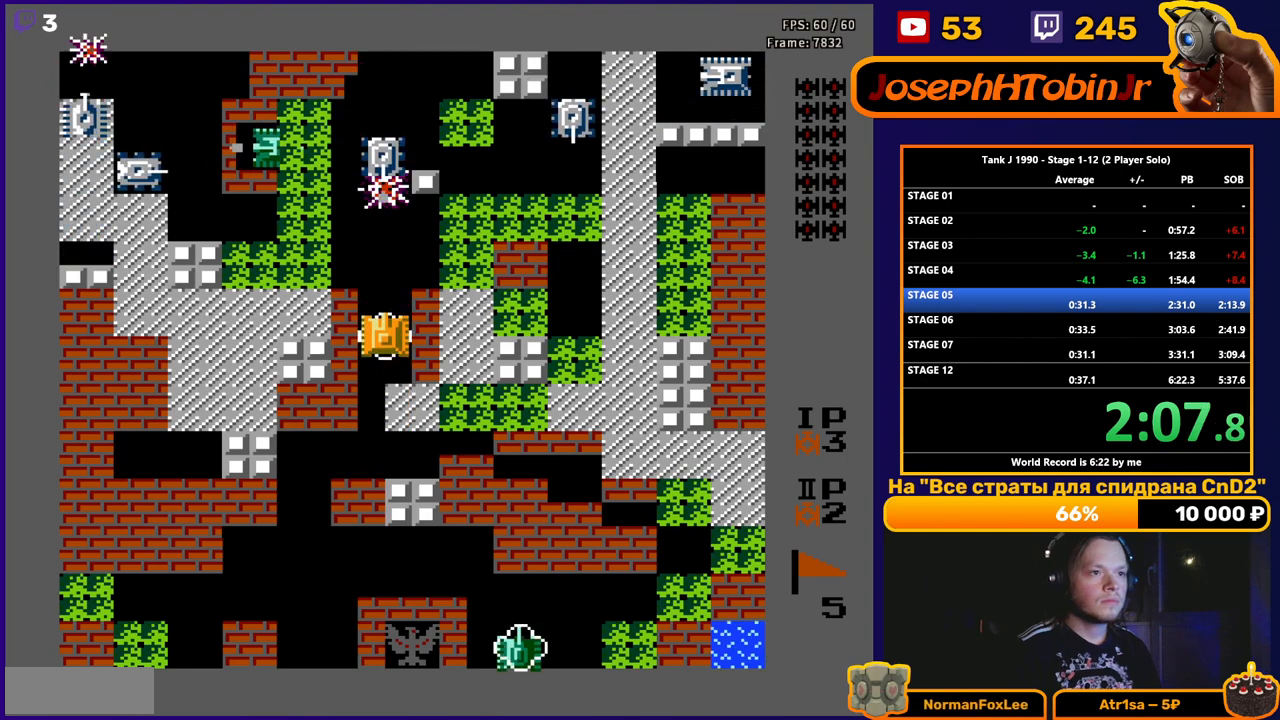
{"buttons": ["B"], "events": [[100, "DPAD_UP", "up"]]}
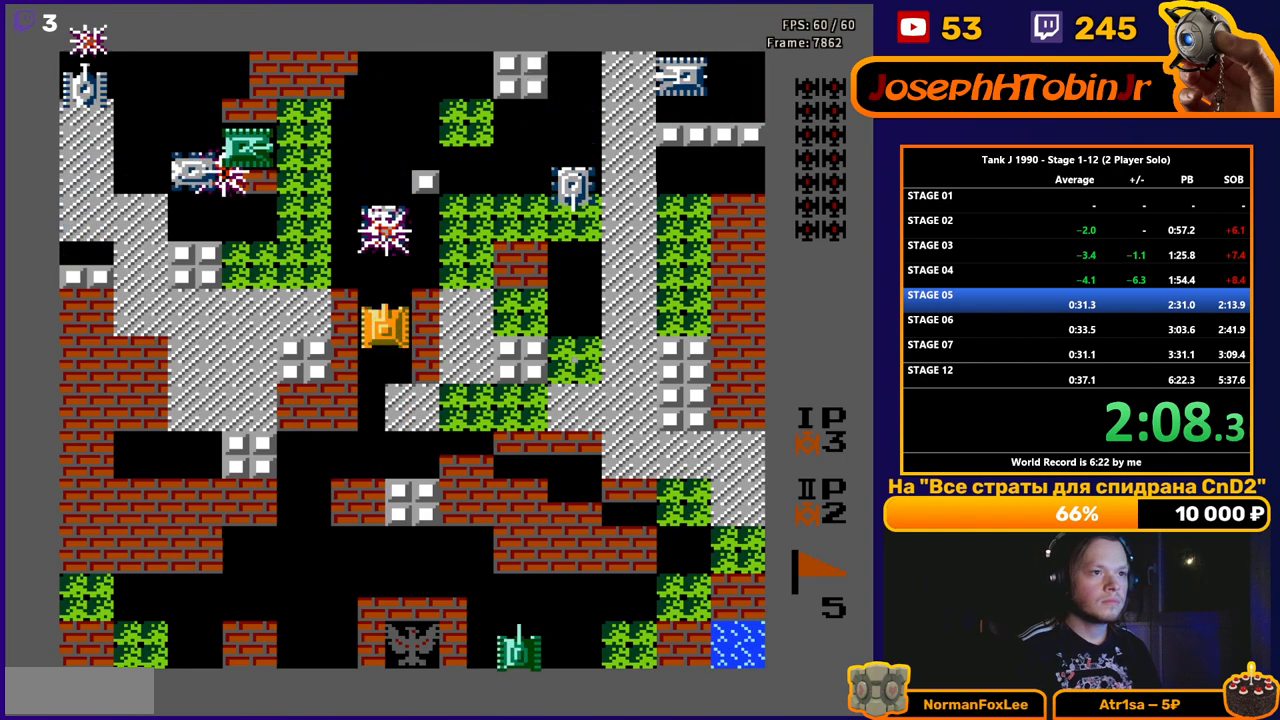
{"buttons": [], "events": [[217, "B", "up"]]}
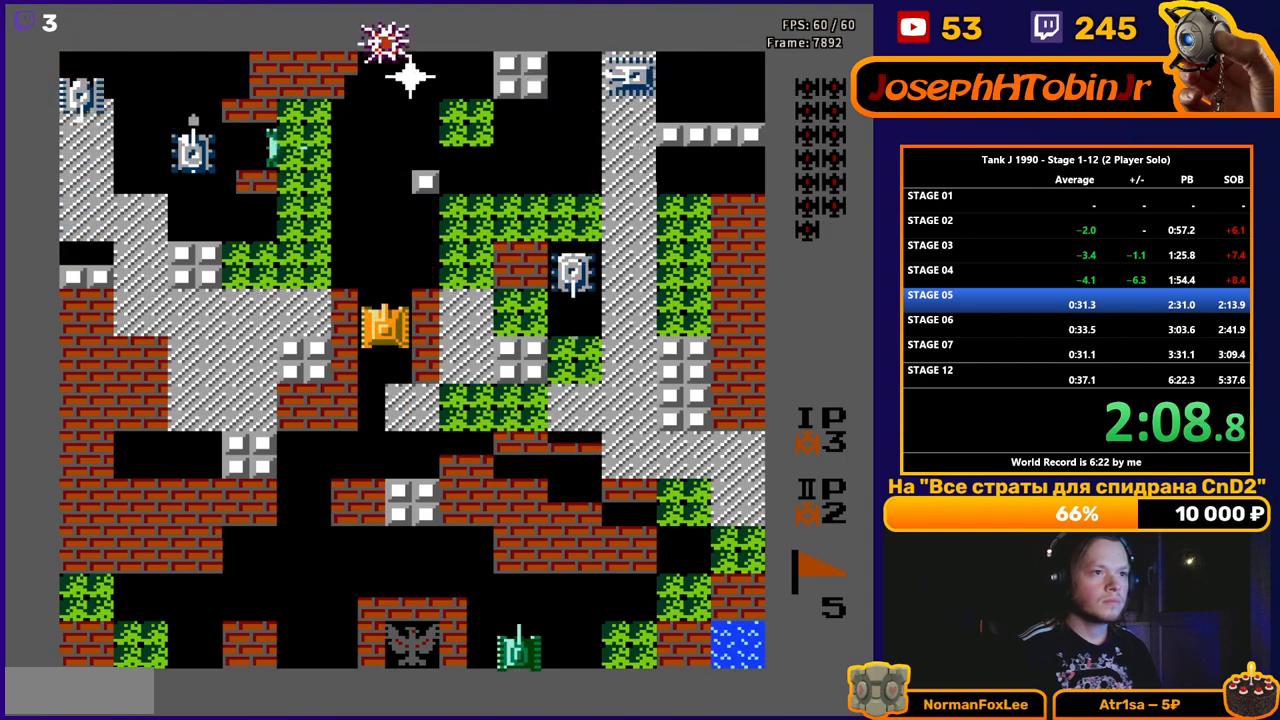
{"buttons": ["B"], "events": [[150, "B", "down"]]}
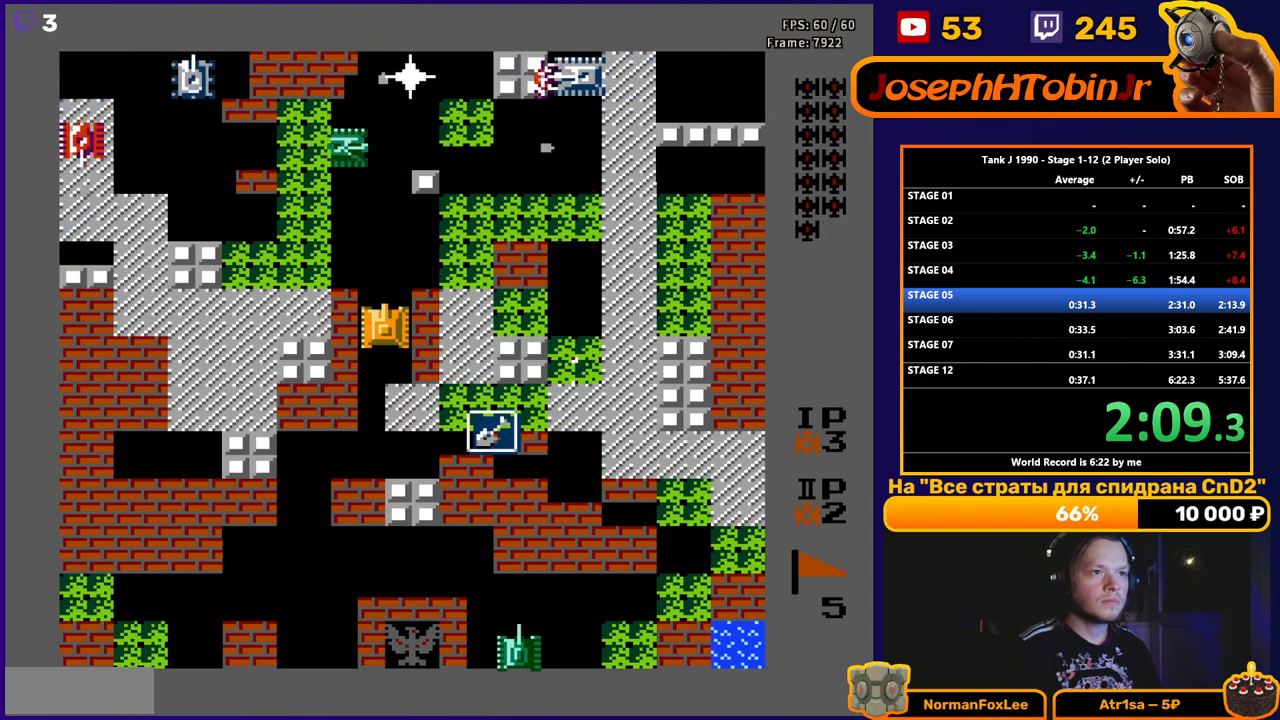
{"buttons": ["B"], "events": [[417, "DPAD_UP", "down"], [433, "DPAD_UP", "up"]]}
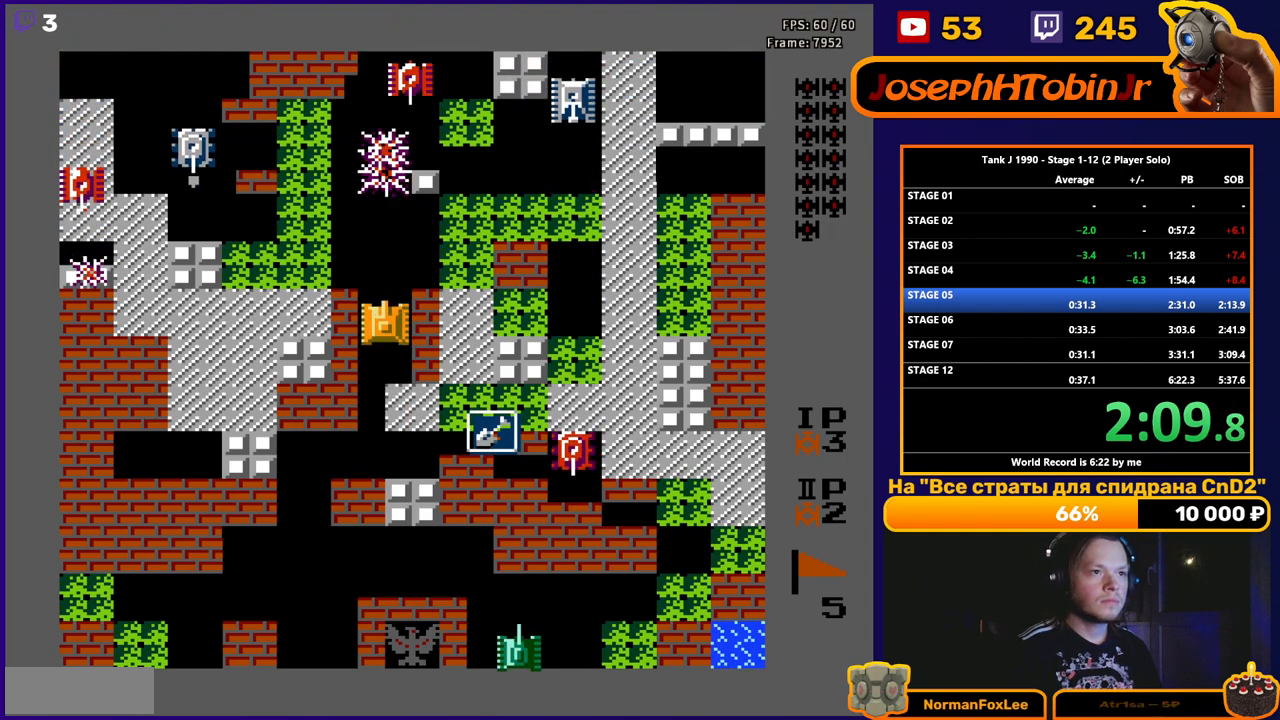
{"buttons": ["B"], "events": []}
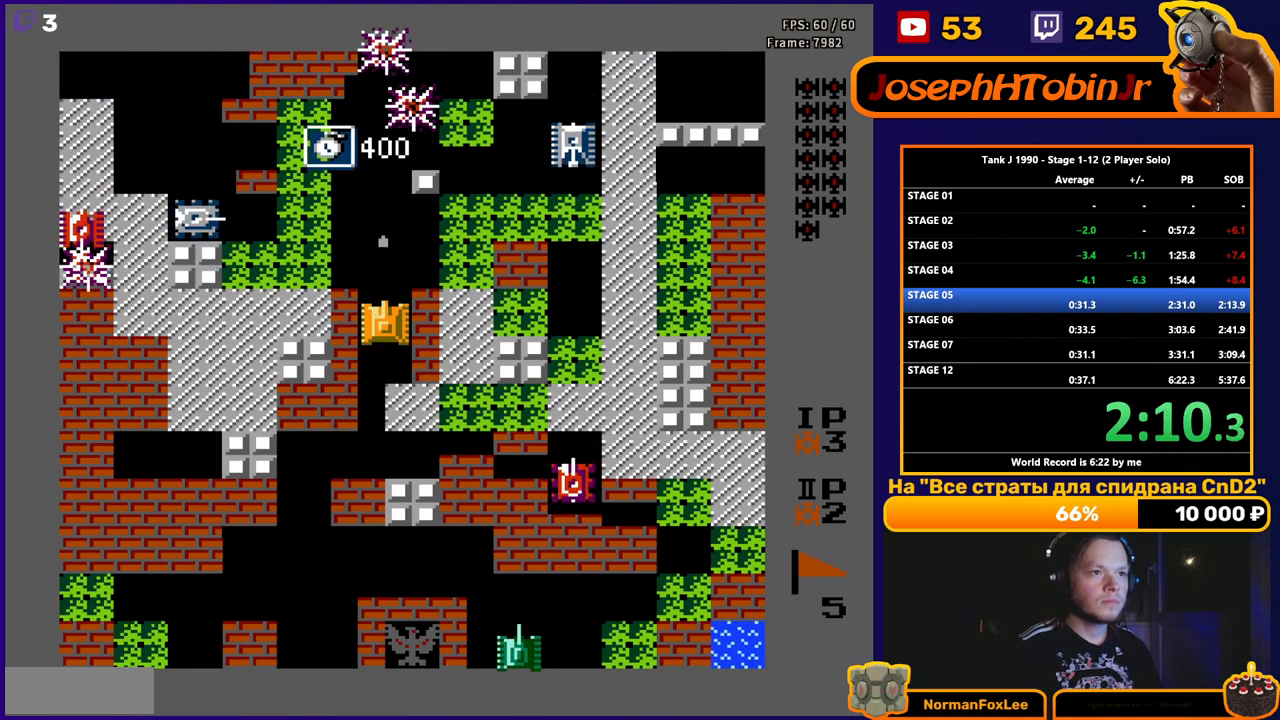
{"buttons": ["DPAD_UP"], "events": [[83, "B", "up"], [150, "DPAD_UP", "down"]]}
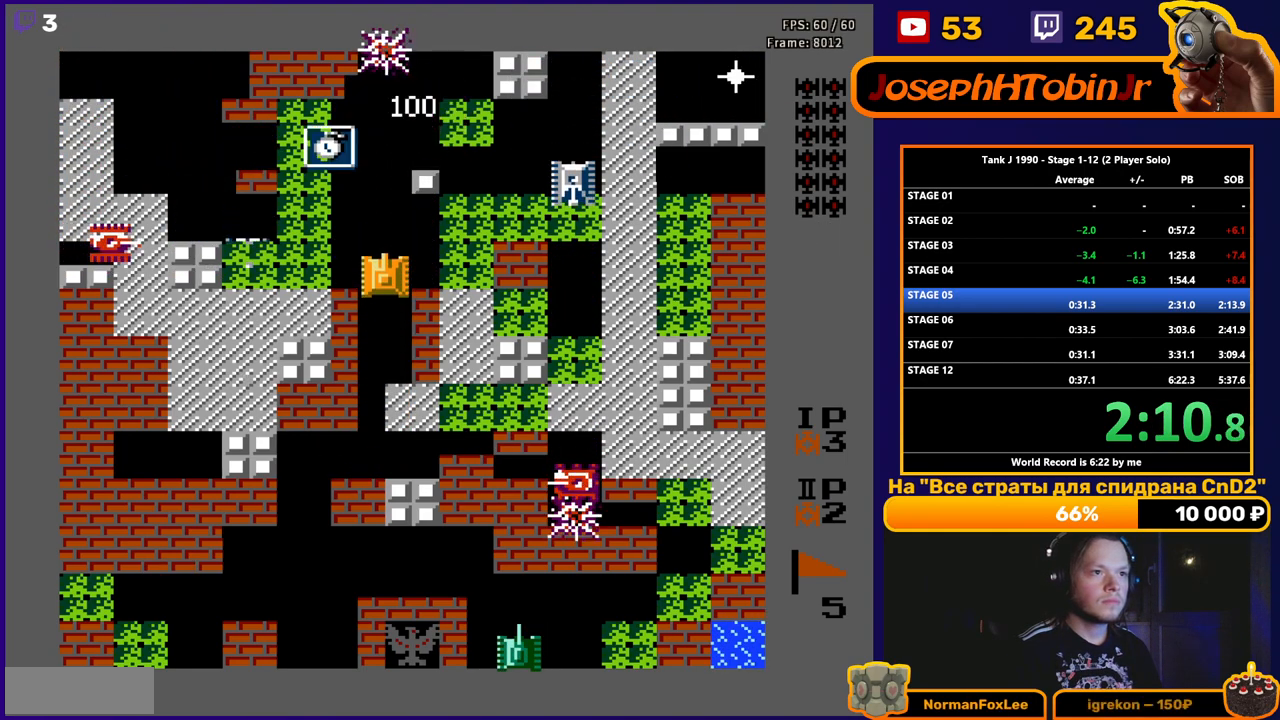
{"buttons": ["DPAD_UP"], "events": [[17, "DPAD_LEFT", "down"], [17, "DPAD_UP", "up"], [117, "B", "down"], [283, "B", "up"], [283, "DPAD_LEFT", "up"], [283, "DPAD_UP", "down"]]}
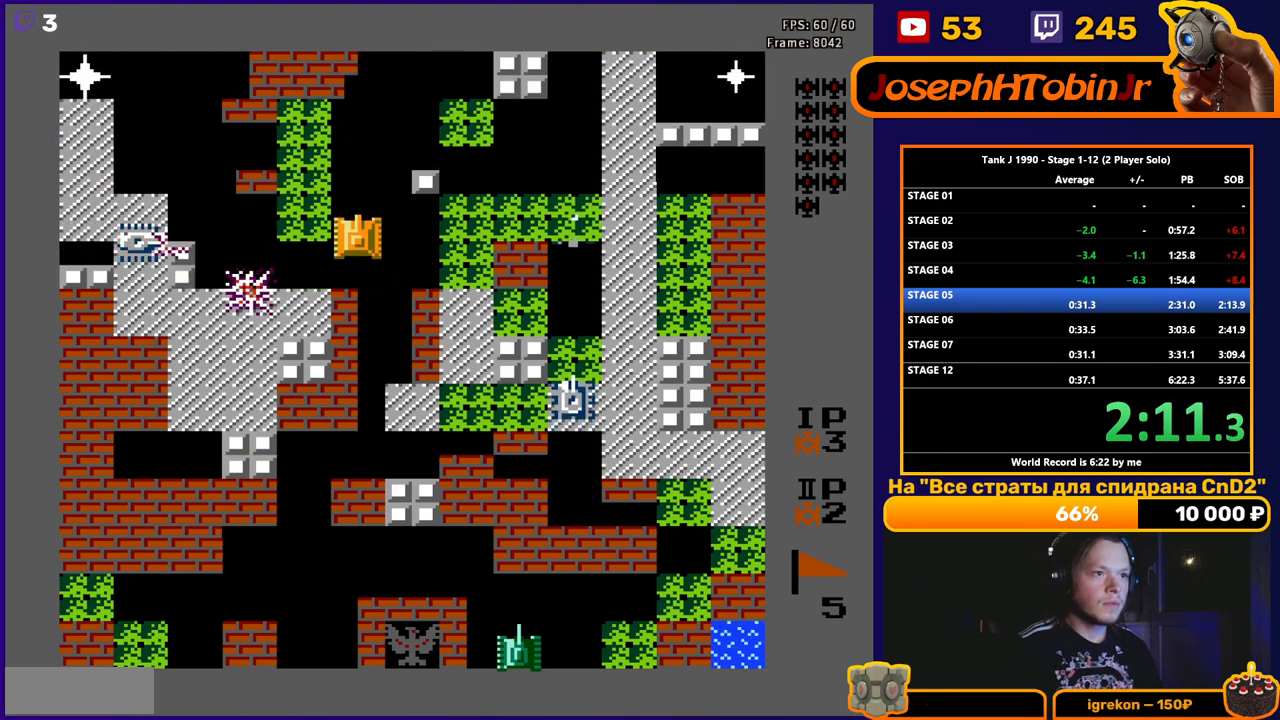
{"buttons": ["DPAD_UP"], "events": []}
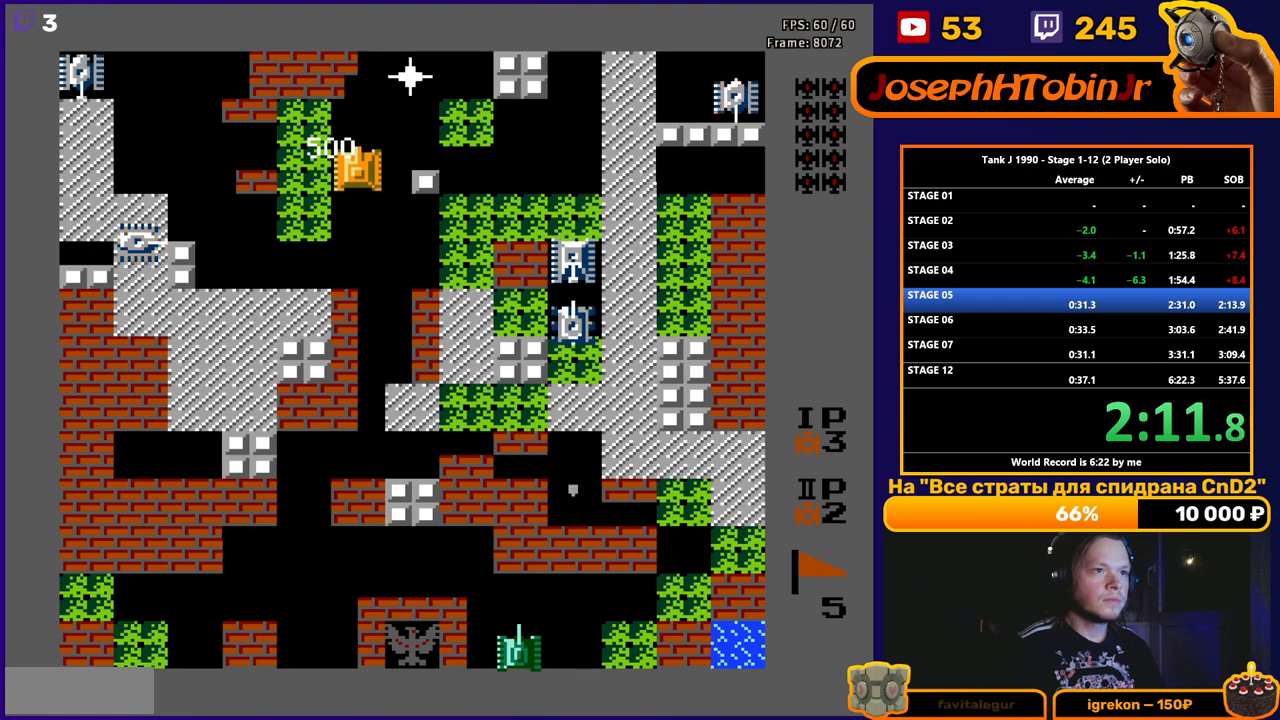
{"buttons": ["DPAD_DOWN"], "events": [[17, "DPAD_LEFT", "down"], [17, "DPAD_UP", "up"], [33, "DPAD_DOWN", "down"], [33, "DPAD_LEFT", "up"]]}
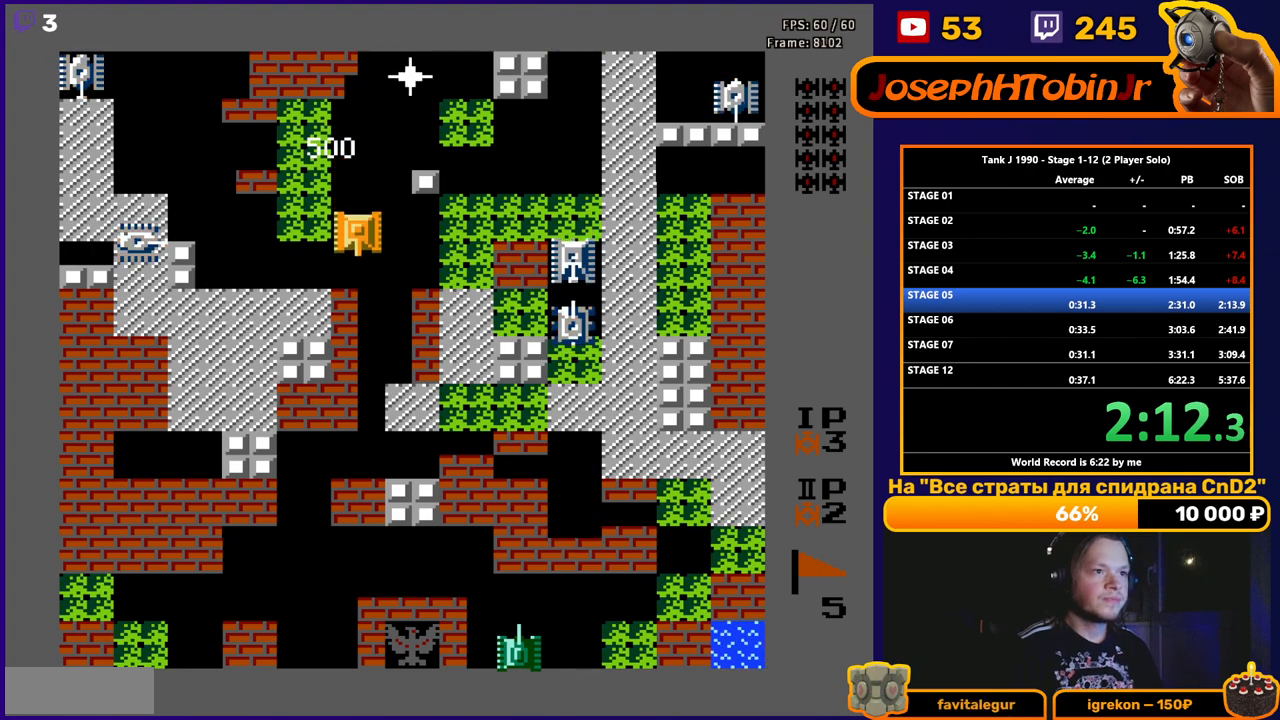
{"buttons": ["B"], "events": [[67, "DPAD_DOWN", "up"], [67, "DPAD_LEFT", "down"], [100, "B", "down"], [200, "DPAD_LEFT", "up"]]}
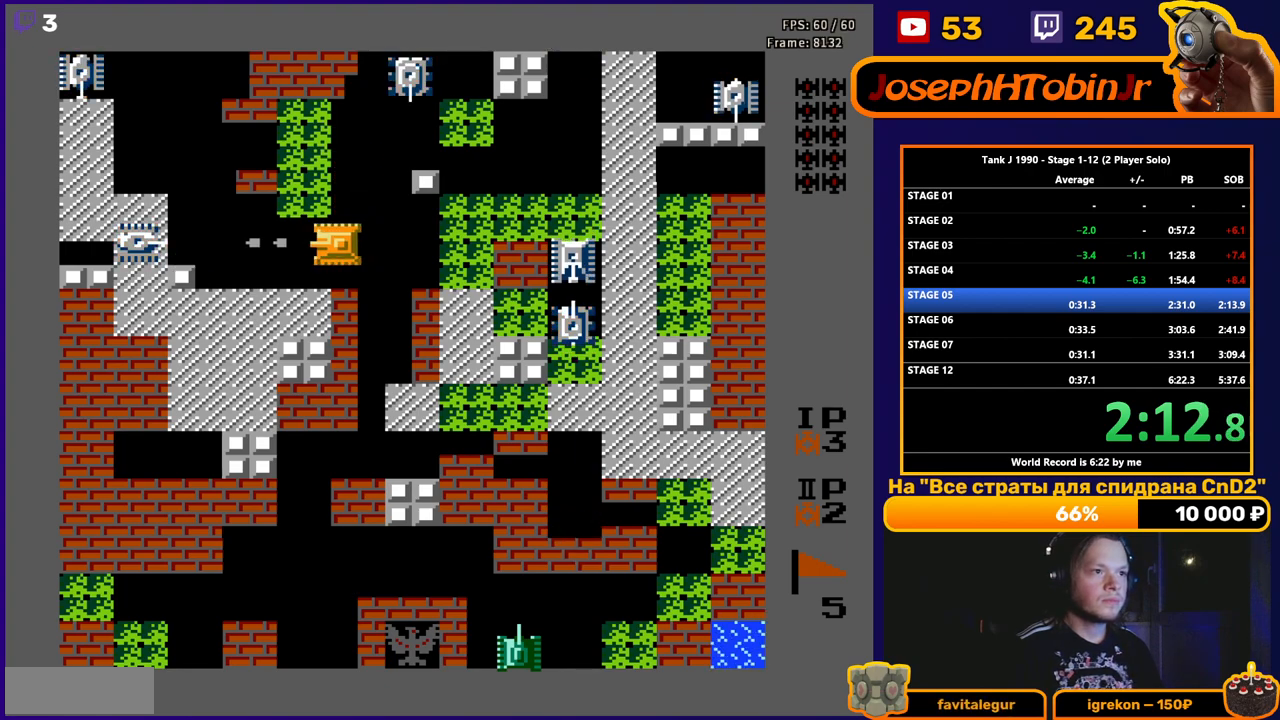
{"buttons": ["B", "DPAD_RIGHT"], "events": [[67, "DPAD_RIGHT", "down"], [83, "B", "up"], [183, "B", "down"]]}
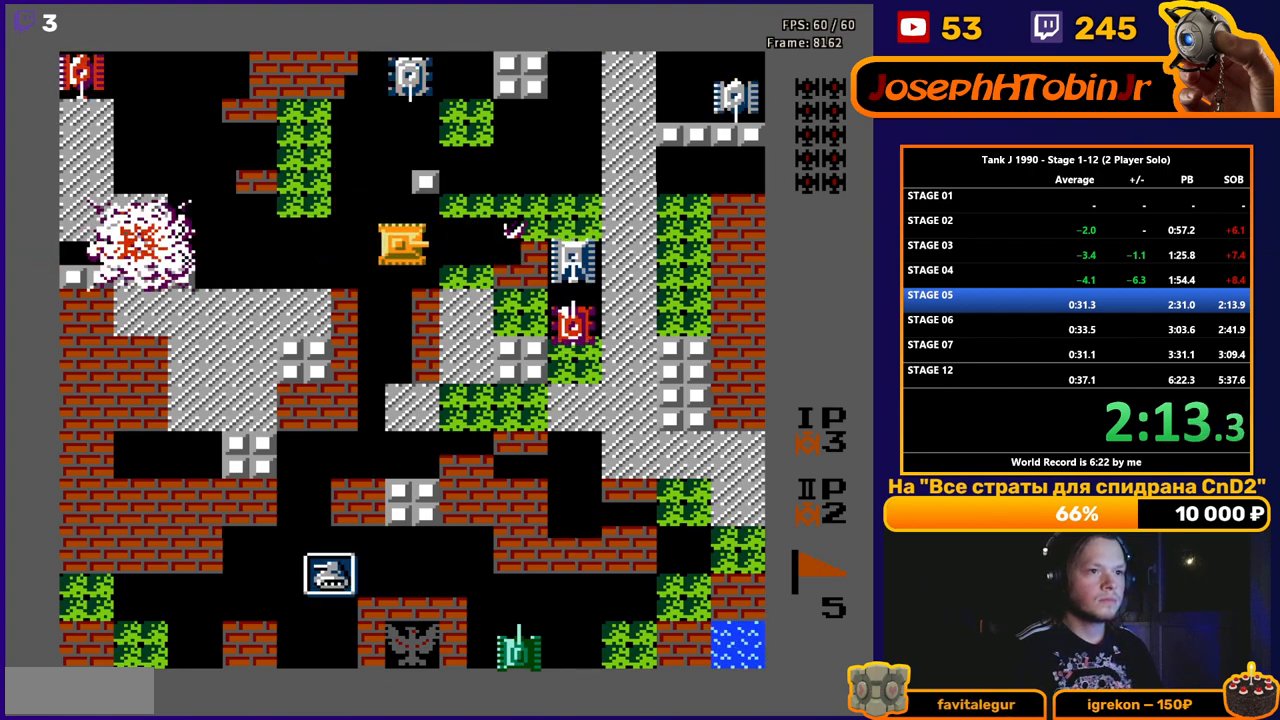
{"buttons": ["DPAD_RIGHT"], "events": [[367, "B", "up"]]}
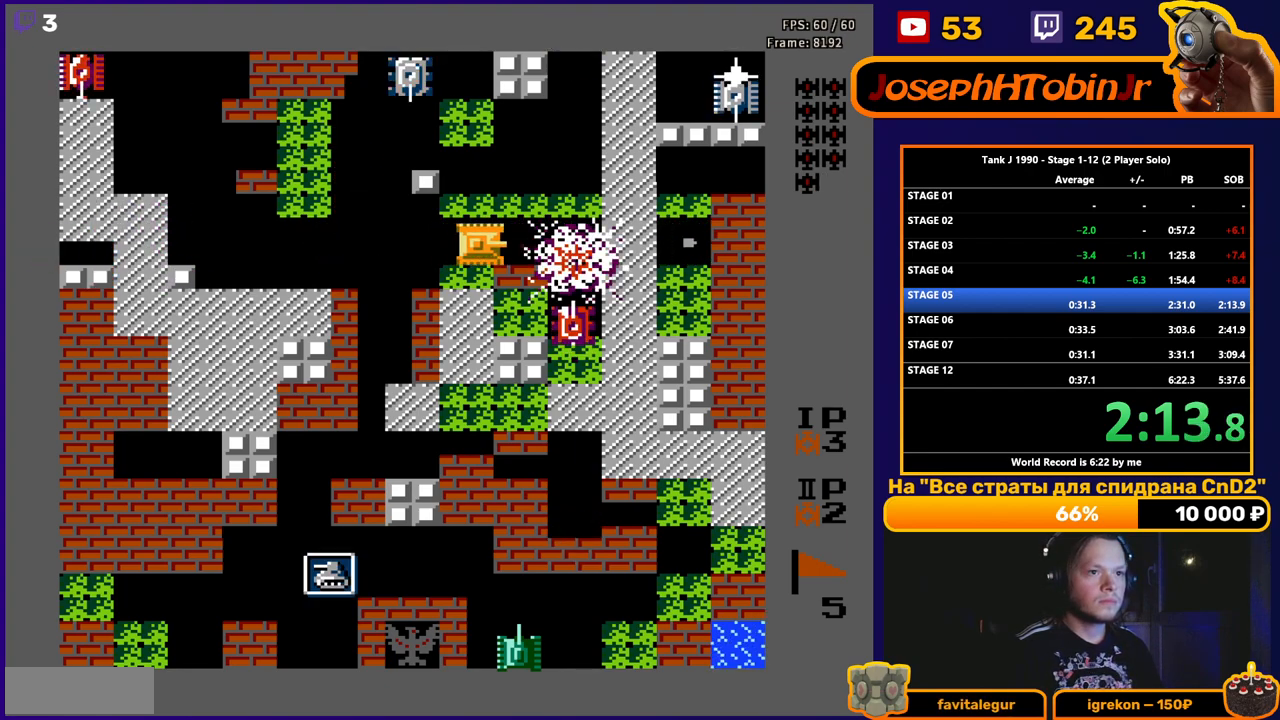
{"buttons": ["DPAD_RIGHT"], "events": []}